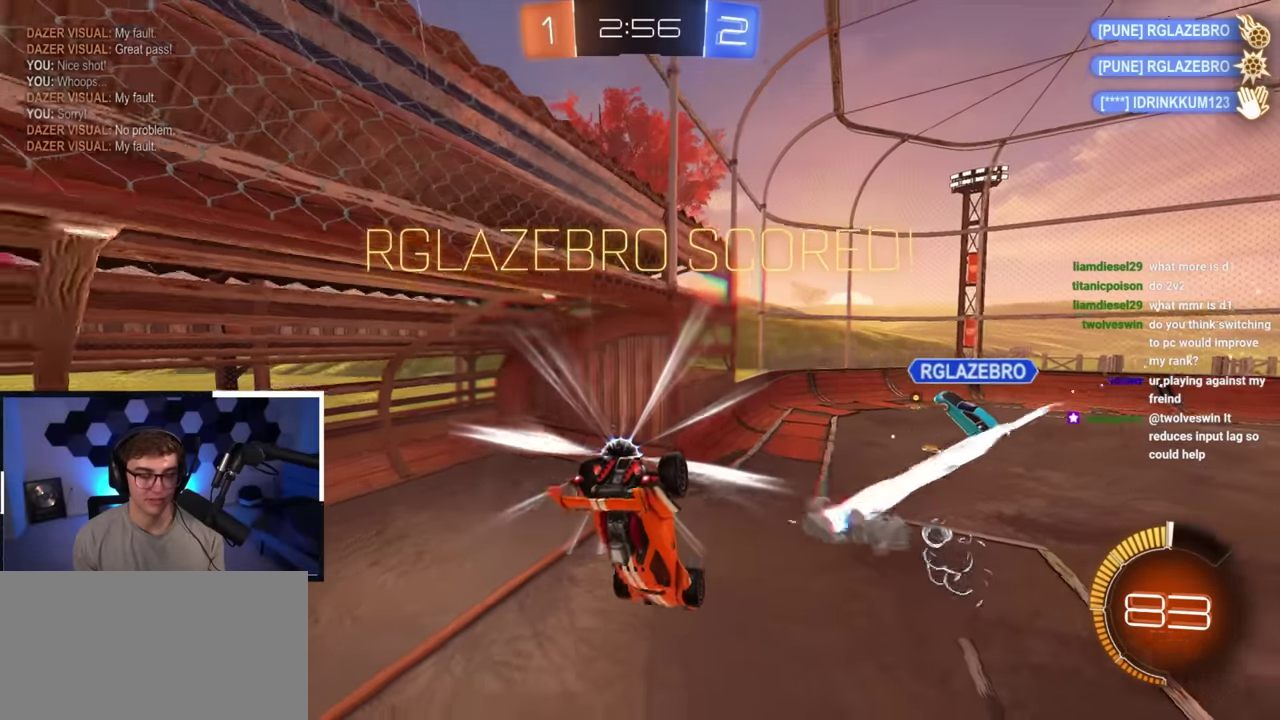
Gameplay with a controller (PlayStation layout); each line is a JSON object with the inputs held at the frame after it (dt_ms = milliseconds from this image to that frame). "button_events" lists button changes between this image and that frame as [ms after this image, input, new state], when the widget could be followed in between (sticks are given only as held states). Not read: L3 R3.
{"dt_ms": 500, "buttons": ["DPAD_DOWN"], "left_stick": "center", "right_stick": "center", "button_events": [[417, "DPAD_DOWN", "down"]]}
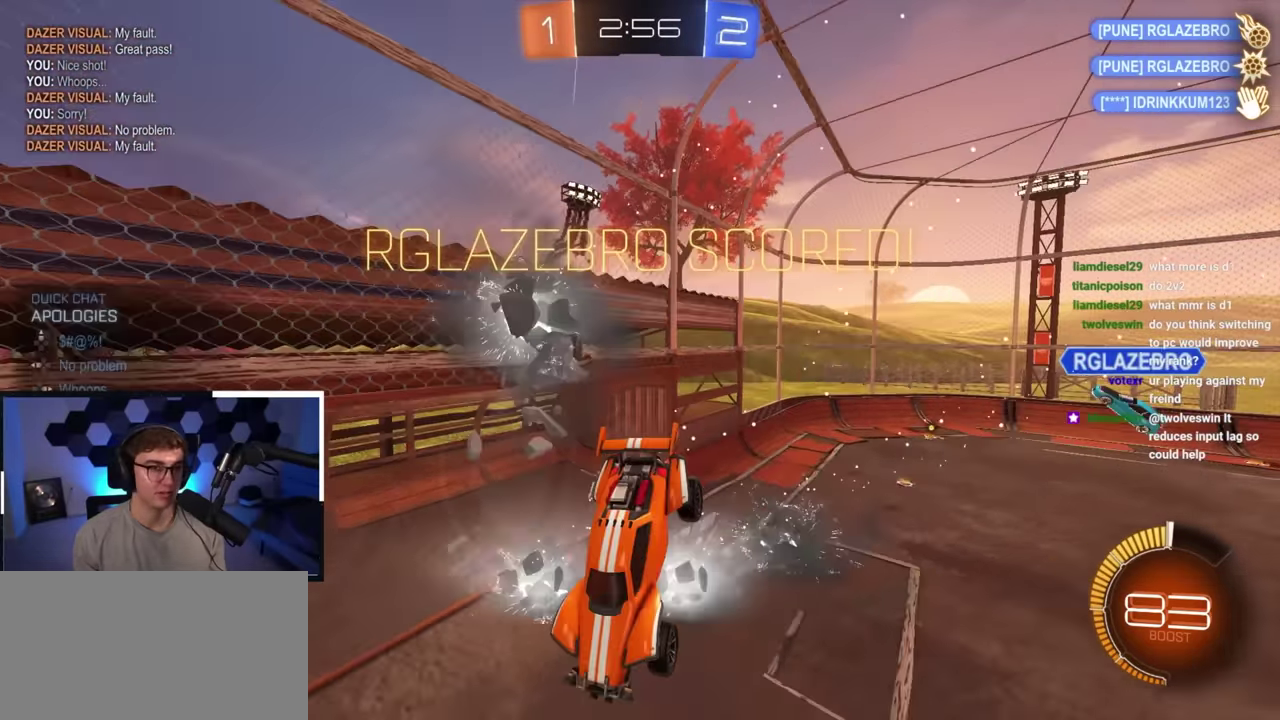
{"dt_ms": 500, "buttons": [], "left_stick": "center", "right_stick": "center", "button_events": [[17, "DPAD_DOWN", "up"]]}
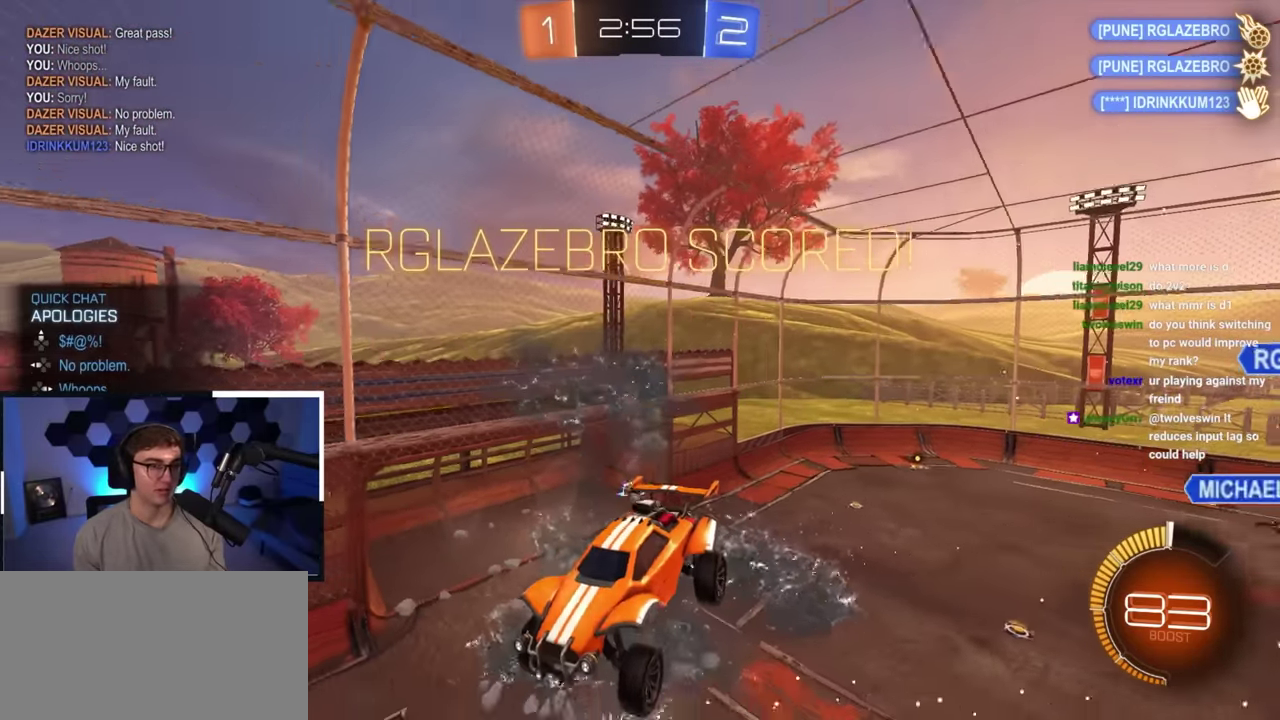
{"dt_ms": 700, "buttons": [], "left_stick": "down", "right_stick": "center", "button_events": [[183, "DPAD_DOWN", "down"], [283, "DPAD_DOWN", "up"]]}
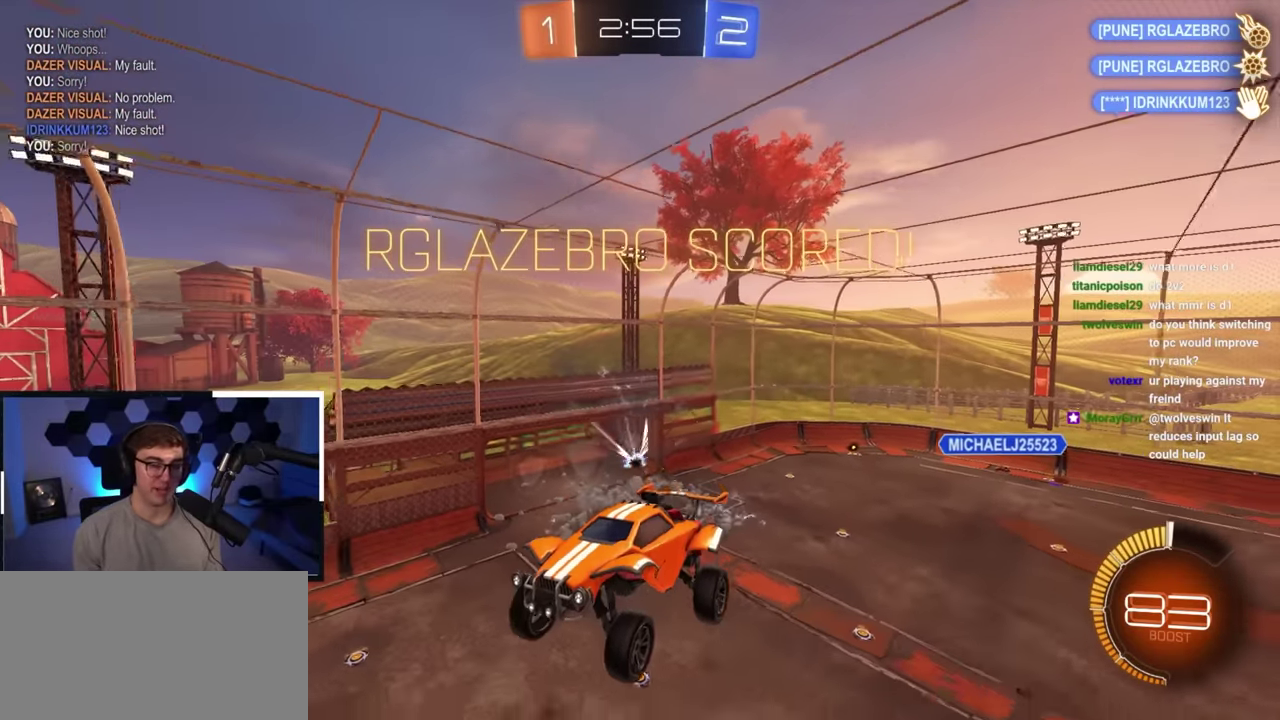
{"dt_ms": 300, "buttons": [], "left_stick": "down-right", "right_stick": "center", "button_events": []}